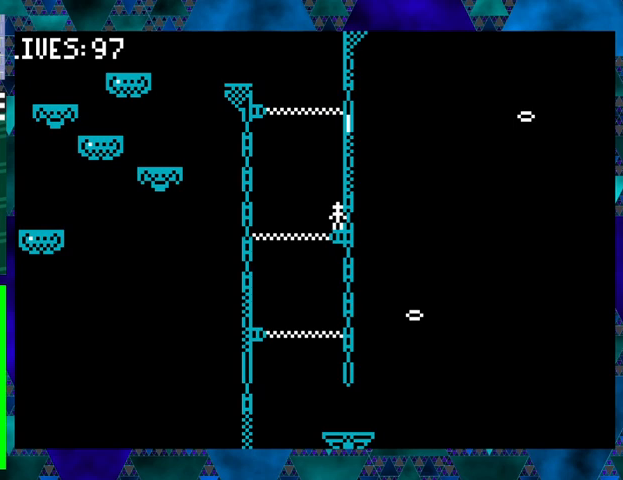
Gameplay with a controller (Nintendo layout); each line is a JSON object with the inputs held at the frame after it. "events" lists button and stick changes between this image and that frame as [ms after this image, input, new state], when the widget could be followed in between. Not read: L3 R3 left_stick right_stick.
{"buttons": ["DPAD_LEFT"], "events": [[267, "B", "down"], [267, "DPAD_LEFT", "down"], [267, "DPAD_UP", "down"], [333, "DPAD_UP", "up"], [367, "B", "up"]]}
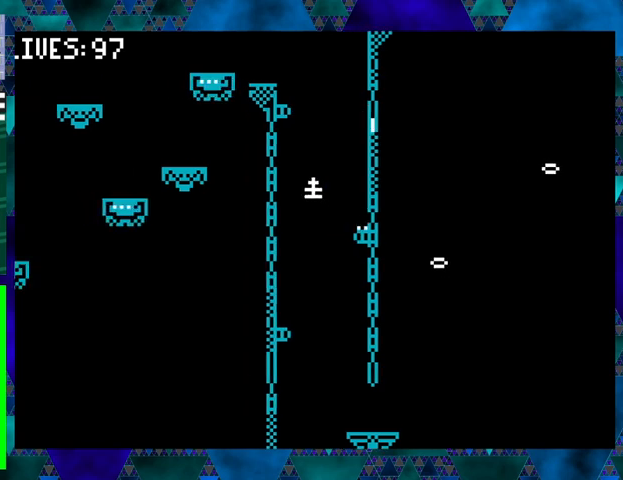
{"buttons": [], "events": [[467, "DPAD_LEFT", "up"]]}
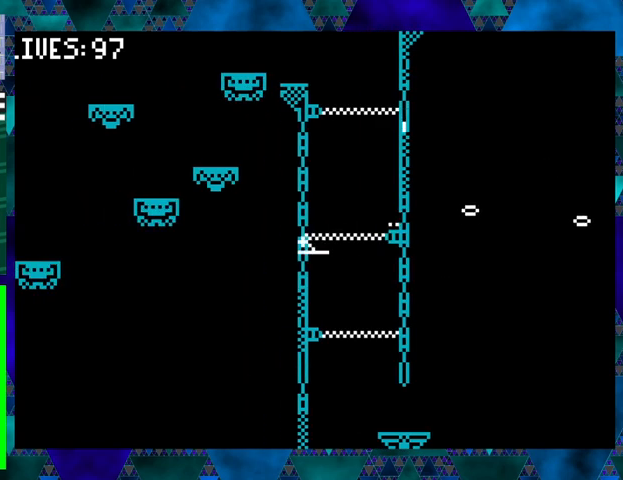
{"buttons": [], "events": []}
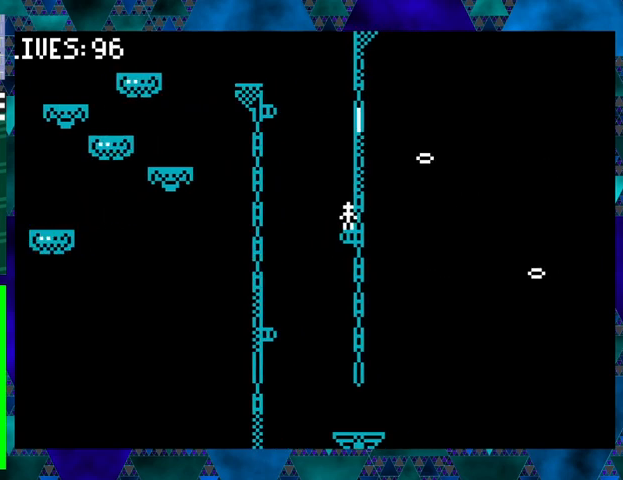
{"buttons": [], "events": []}
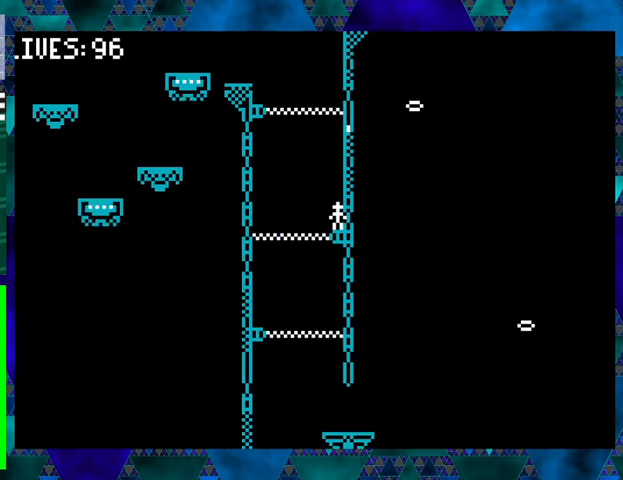
{"buttons": [], "events": []}
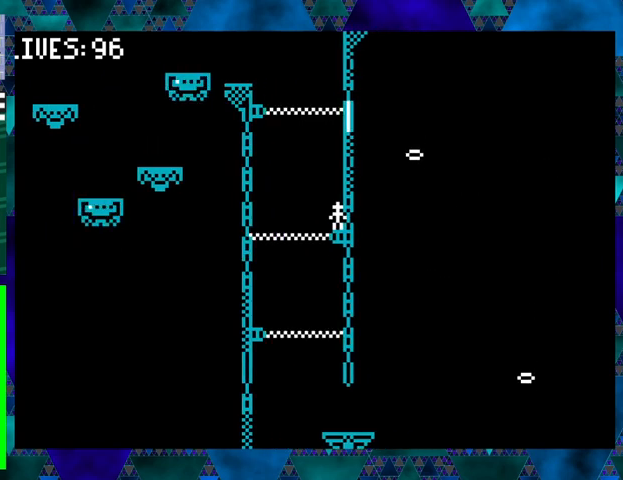
{"buttons": ["DPAD_LEFT"], "events": [[367, "B", "down"], [367, "DPAD_LEFT", "down"], [467, "B", "up"]]}
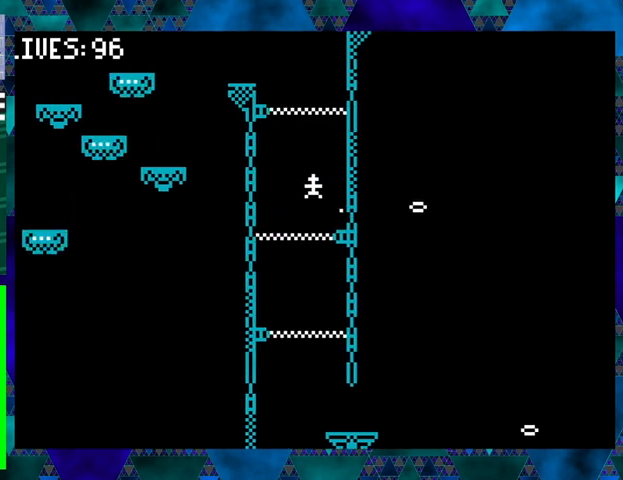
{"buttons": ["DPAD_LEFT"], "events": []}
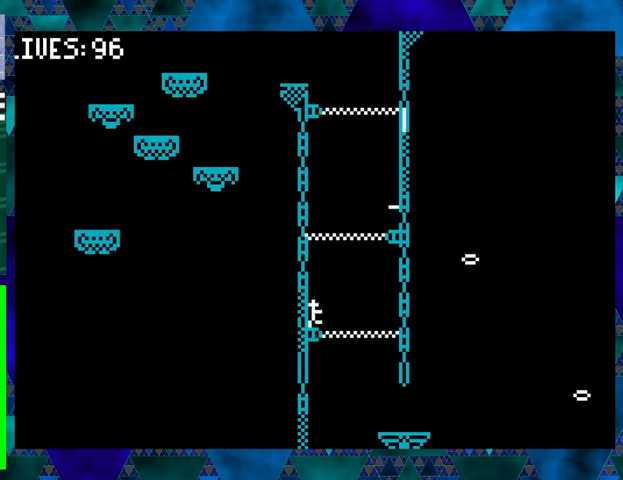
{"buttons": [], "events": [[67, "DPAD_LEFT", "up"]]}
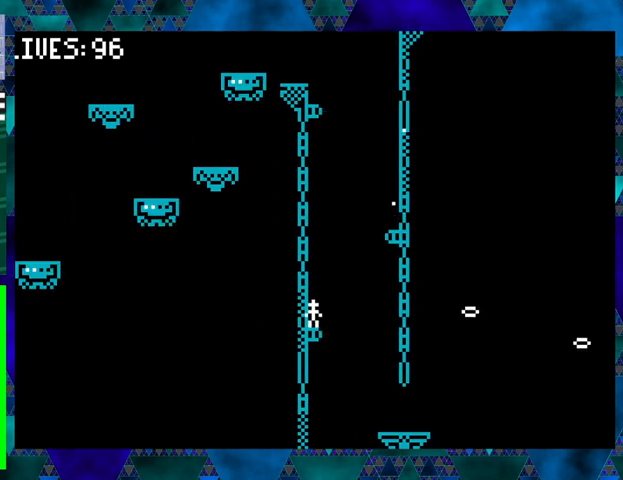
{"buttons": [], "events": [[433, "Y", "down"], [500, "Y", "up"]]}
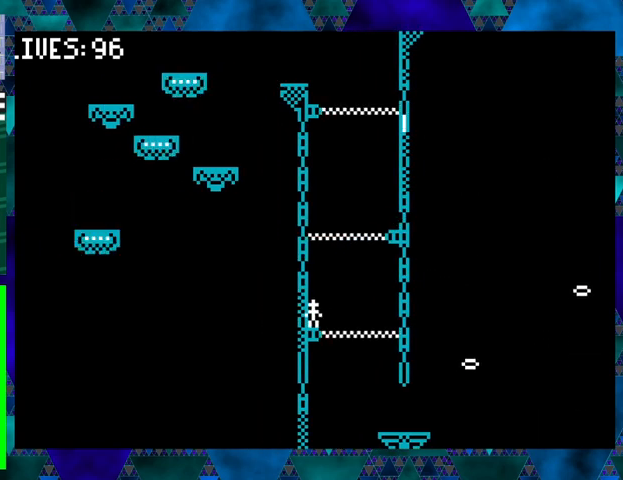
{"buttons": [], "events": []}
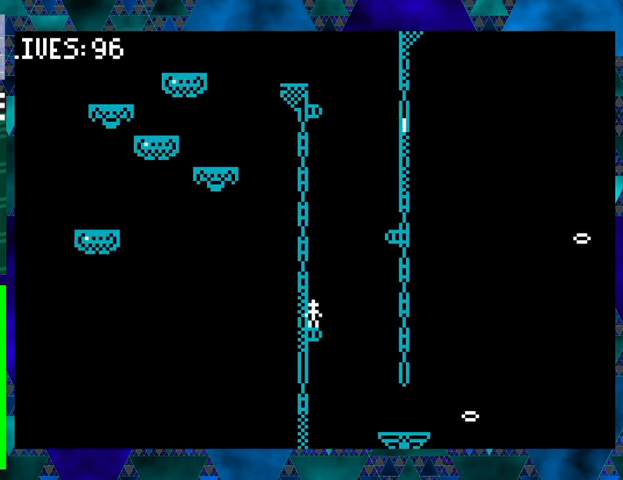
{"buttons": [], "events": []}
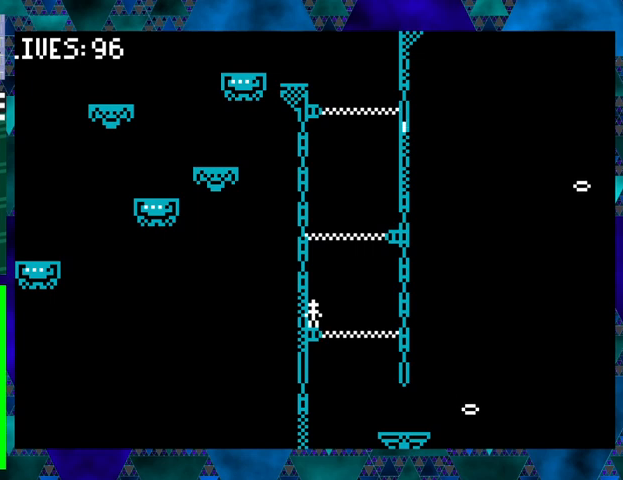
{"buttons": ["DPAD_UP", "DPAD_RIGHT"], "events": [[233, "DPAD_RIGHT", "down"], [267, "DPAD_UP", "down"]]}
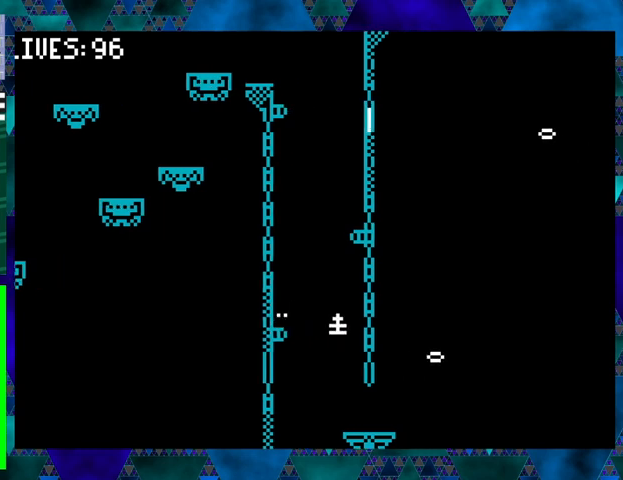
{"buttons": [], "events": [[100, "DPAD_UP", "up"], [267, "DPAD_RIGHT", "up"]]}
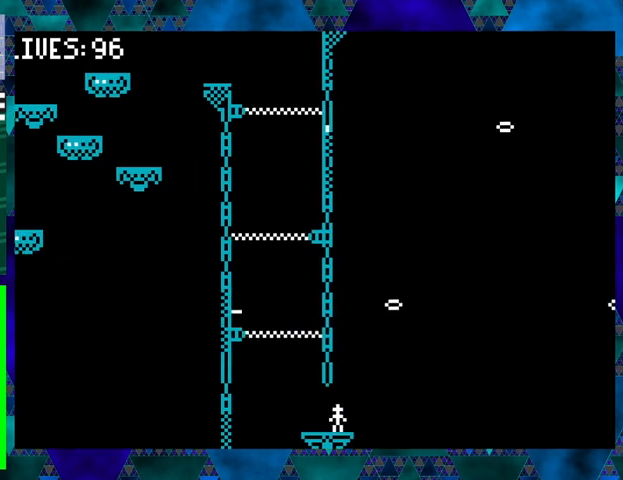
{"buttons": [], "events": []}
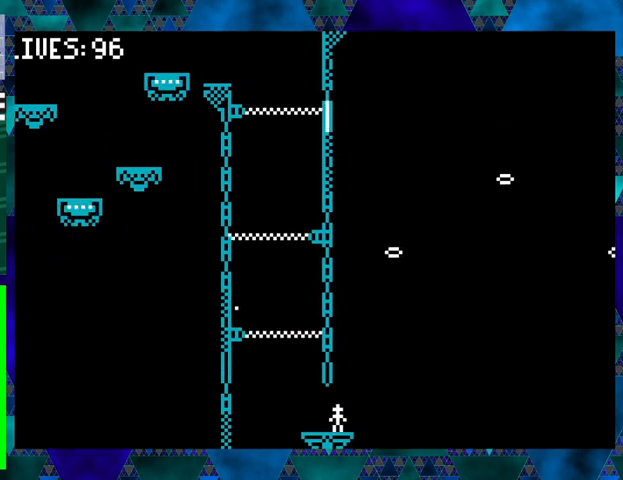
{"buttons": [], "events": [[367, "DPAD_RIGHT", "down"], [400, "DPAD_RIGHT", "up"]]}
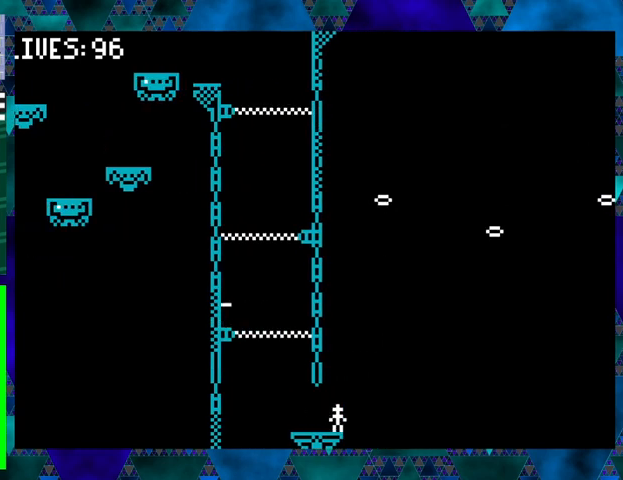
{"buttons": [], "events": []}
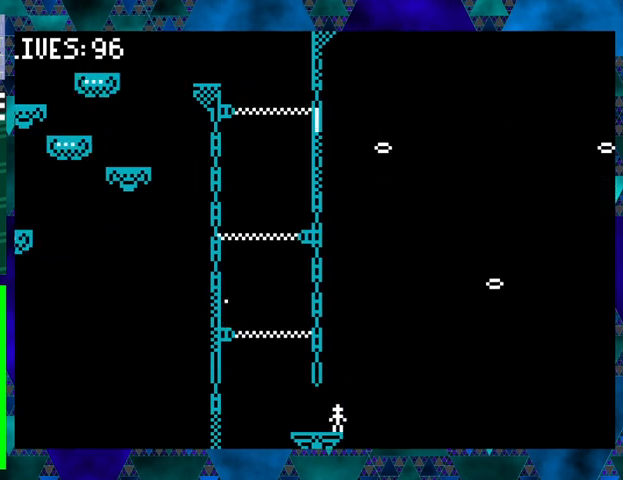
{"buttons": [], "events": []}
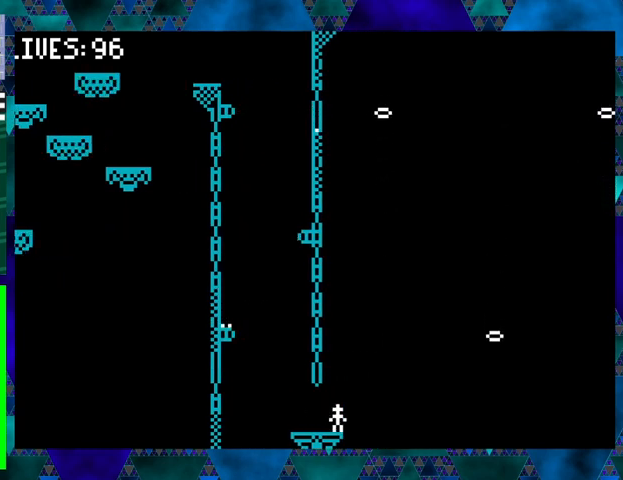
{"buttons": [], "events": []}
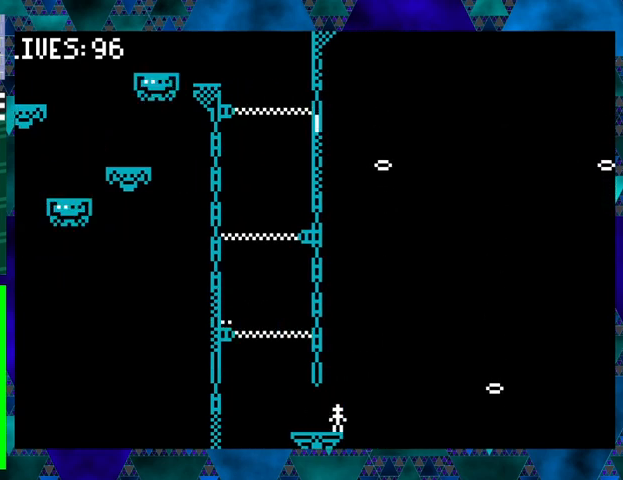
{"buttons": [], "events": []}
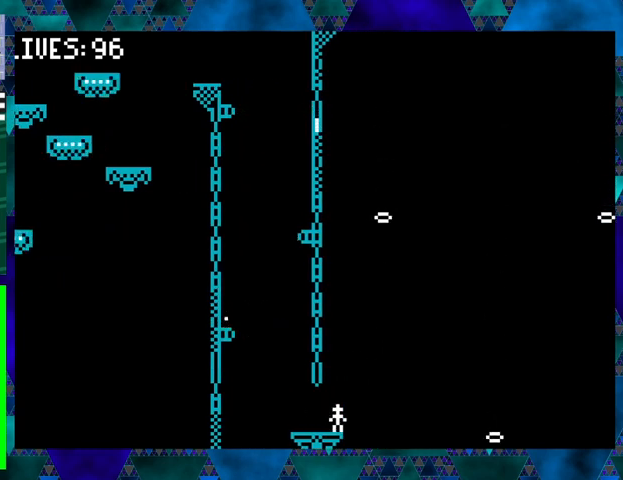
{"buttons": [], "events": [[167, "Y", "down"], [267, "Y", "up"]]}
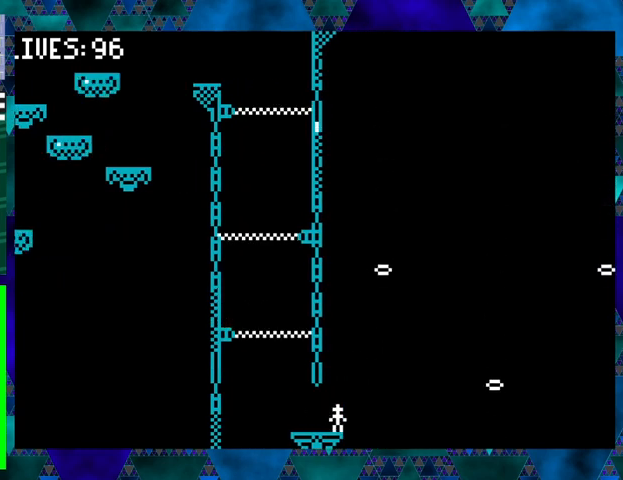
{"buttons": [], "events": []}
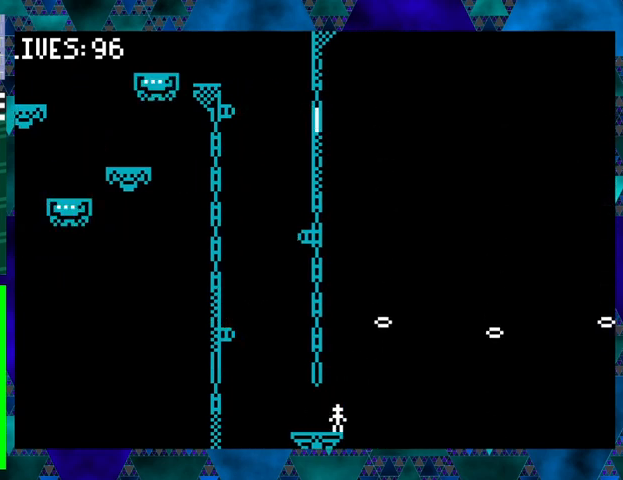
{"buttons": ["B", "DPAD_RIGHT"], "events": [[400, "B", "down"], [500, "DPAD_RIGHT", "down"]]}
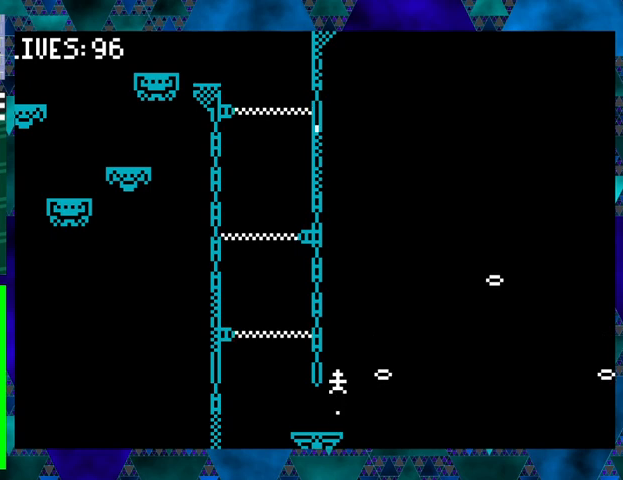
{"buttons": [], "events": [[67, "DPAD_UP", "down"], [200, "DPAD_UP", "up"], [267, "B", "up"], [267, "DPAD_RIGHT", "up"]]}
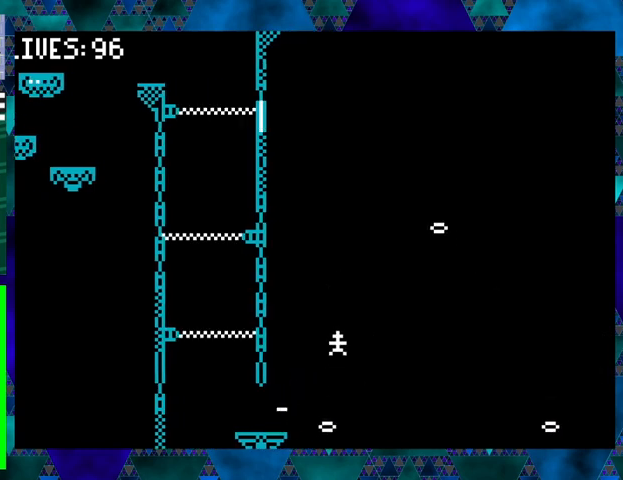
{"buttons": [], "events": []}
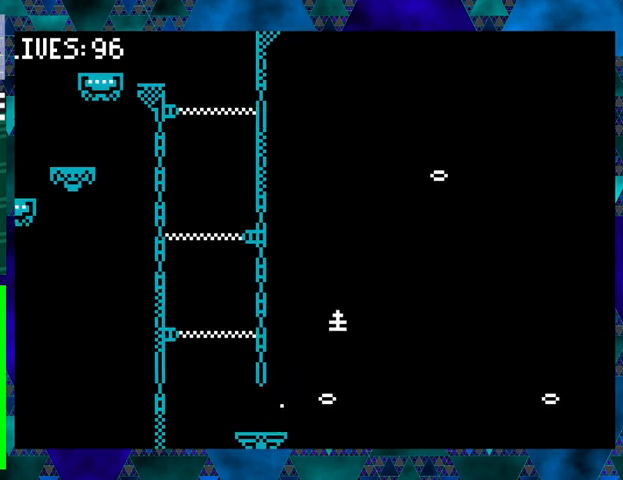
{"buttons": [], "events": [[233, "DPAD_LEFT", "down"], [267, "DPAD_LEFT", "up"]]}
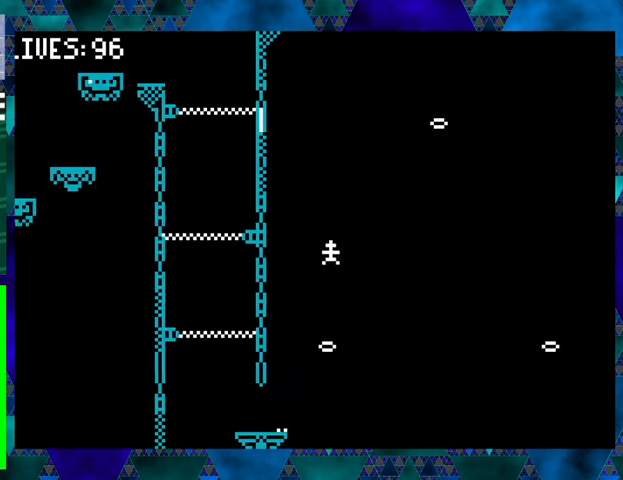
{"buttons": [], "events": []}
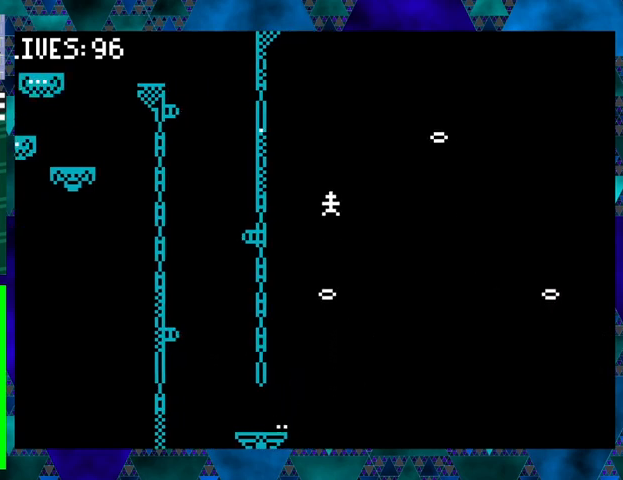
{"buttons": [], "events": []}
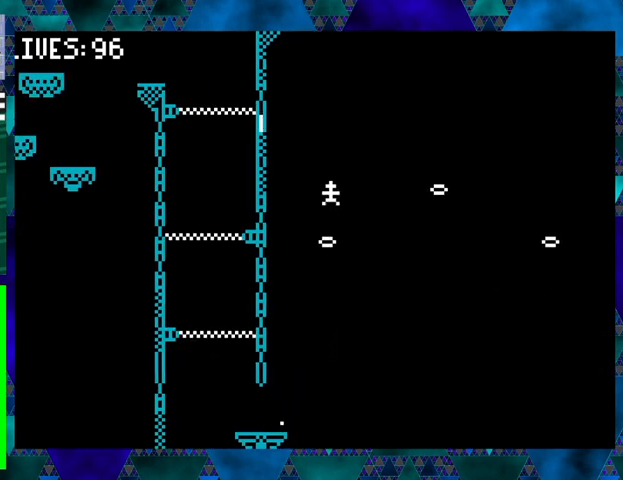
{"buttons": ["DPAD_RIGHT"], "events": [[67, "DPAD_RIGHT", "down"], [67, "DPAD_UP", "down"], [467, "DPAD_UP", "up"]]}
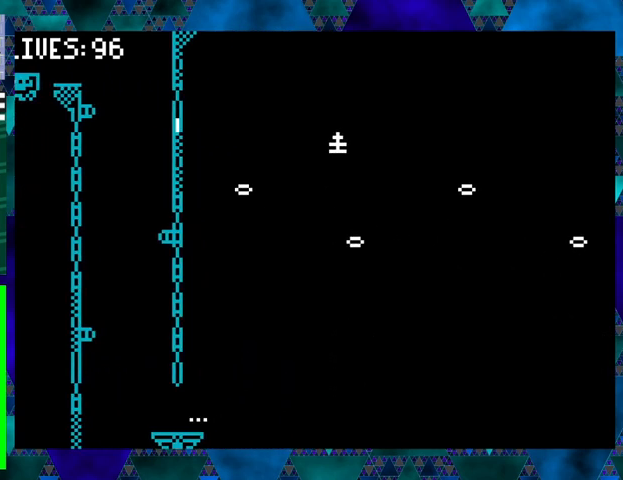
{"buttons": [], "events": [[67, "DPAD_RIGHT", "up"]]}